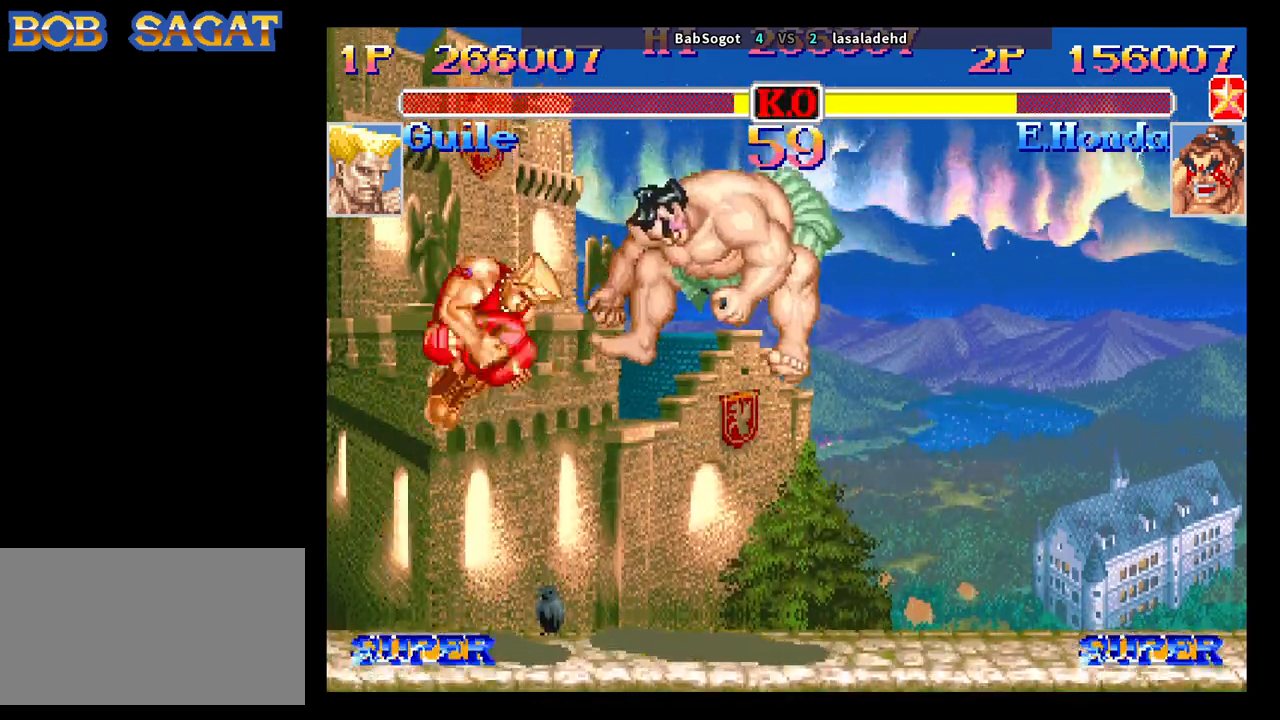
Gameplay with a controller (arcade stick); each line is a JSON object with the inputs held at the frame after it. "events" lists button and stick changes between this image and that frame as [ms after this image, input, new state], when the widget could be followed in between. Not read: L3 R3.
{"buttons": [], "left_stick": "right", "events": [[67, "left_stick", "center"], [317, "left_stick", "right"]]}
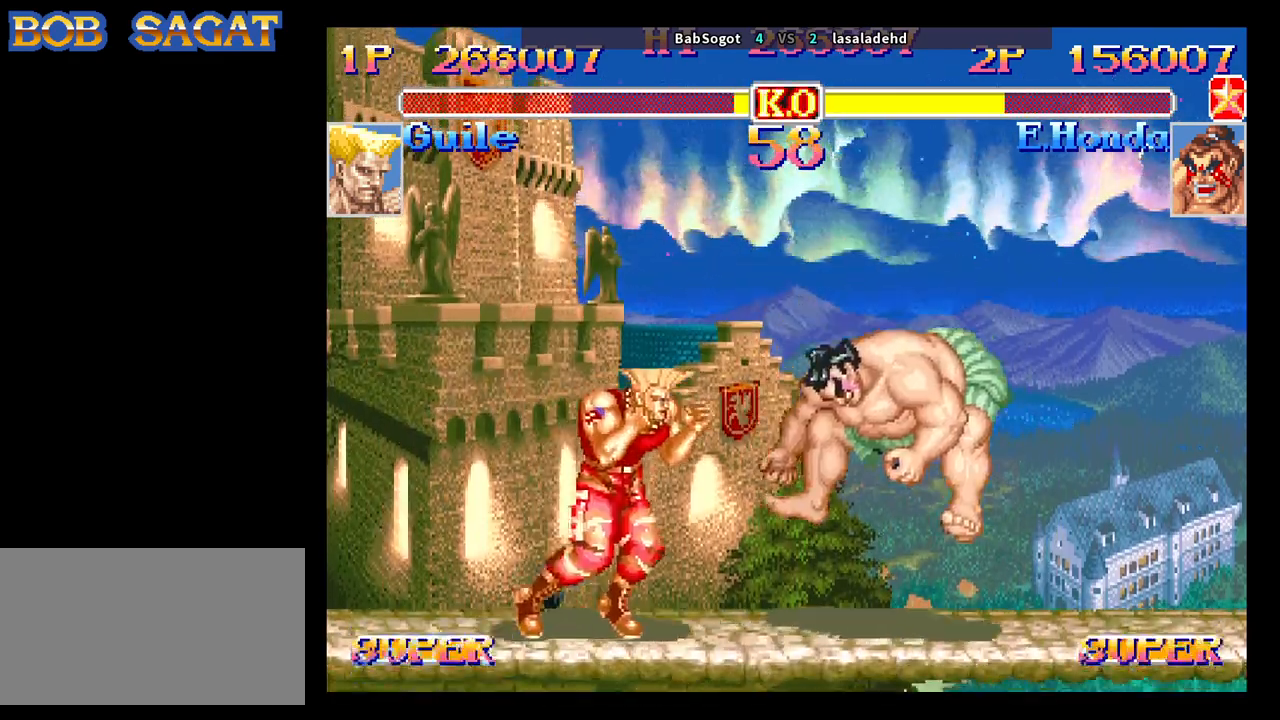
{"buttons": [], "left_stick": "down-right", "events": [[50, "left_stick", "center"], [200, "left_stick", "right"], [467, "left_stick", "down-right"]]}
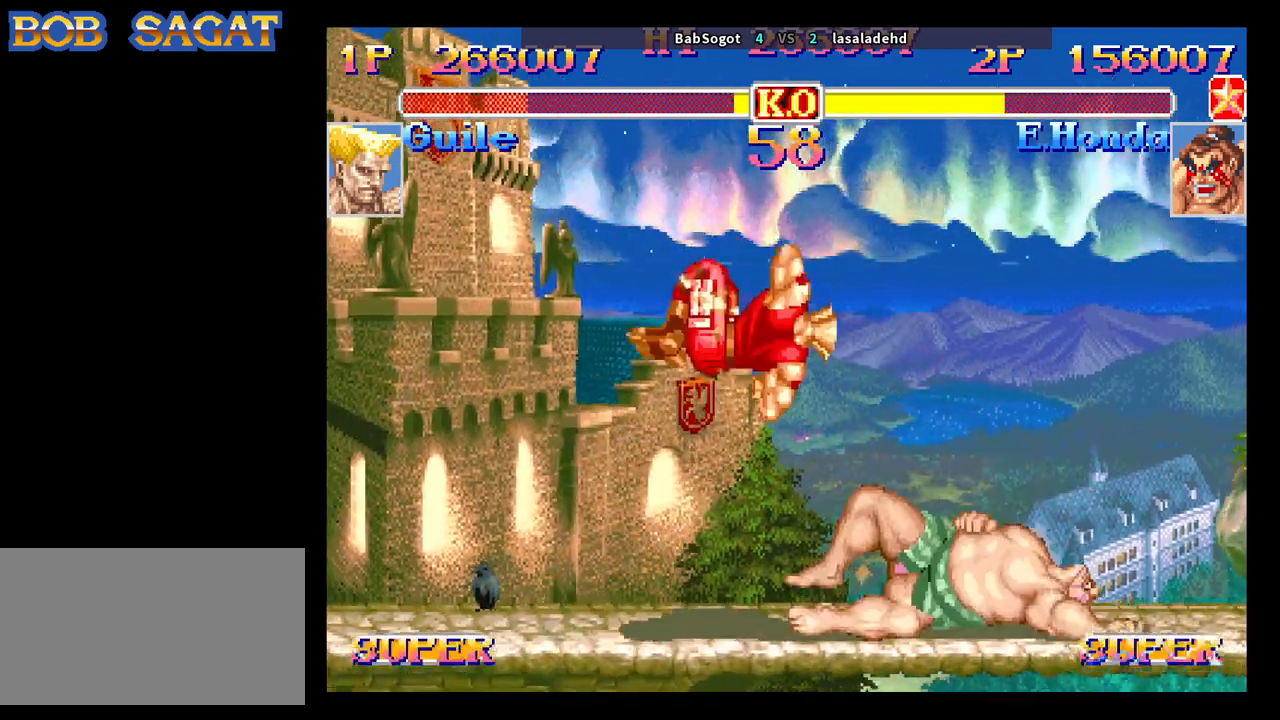
{"buttons": [], "left_stick": "down-left", "events": [[67, "CROSS", "down"], [150, "CROSS", "up"], [350, "left_stick", "down-left"]]}
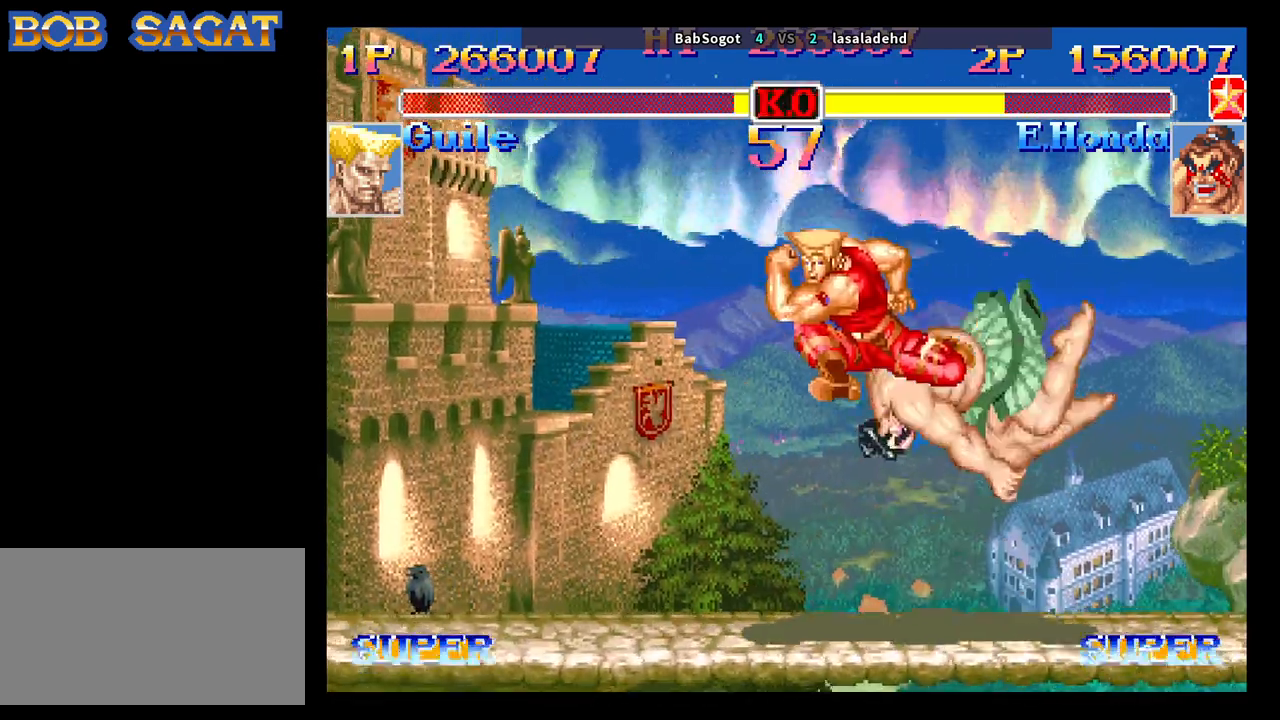
{"buttons": [], "left_stick": "down-left", "events": [[333, "TRIANGLE", "down"], [450, "TRIANGLE", "up"]]}
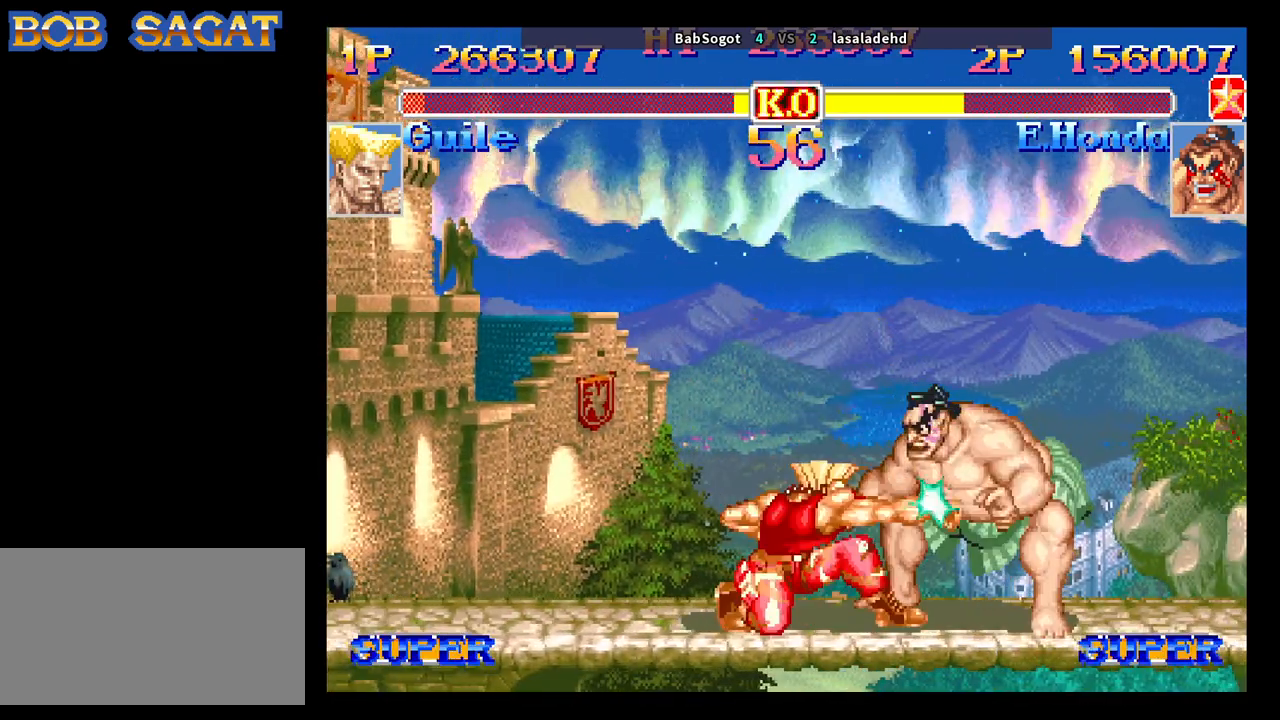
{"buttons": [], "left_stick": "down-left", "events": [[283, "CIRCLE", "down"], [433, "CIRCLE", "up"]]}
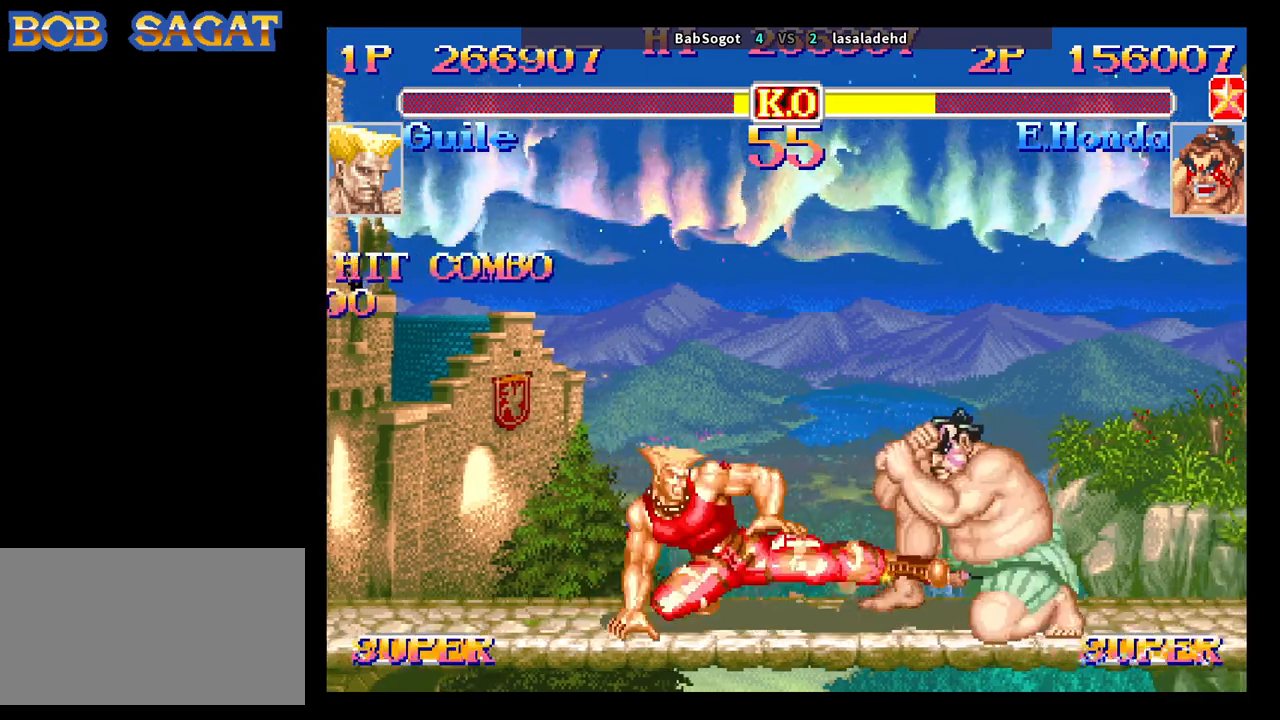
{"buttons": [], "left_stick": "down-left", "events": [[267, "left_stick", "right"], [283, "R1", "down"], [333, "R1", "up"], [333, "left_stick", "down-left"]]}
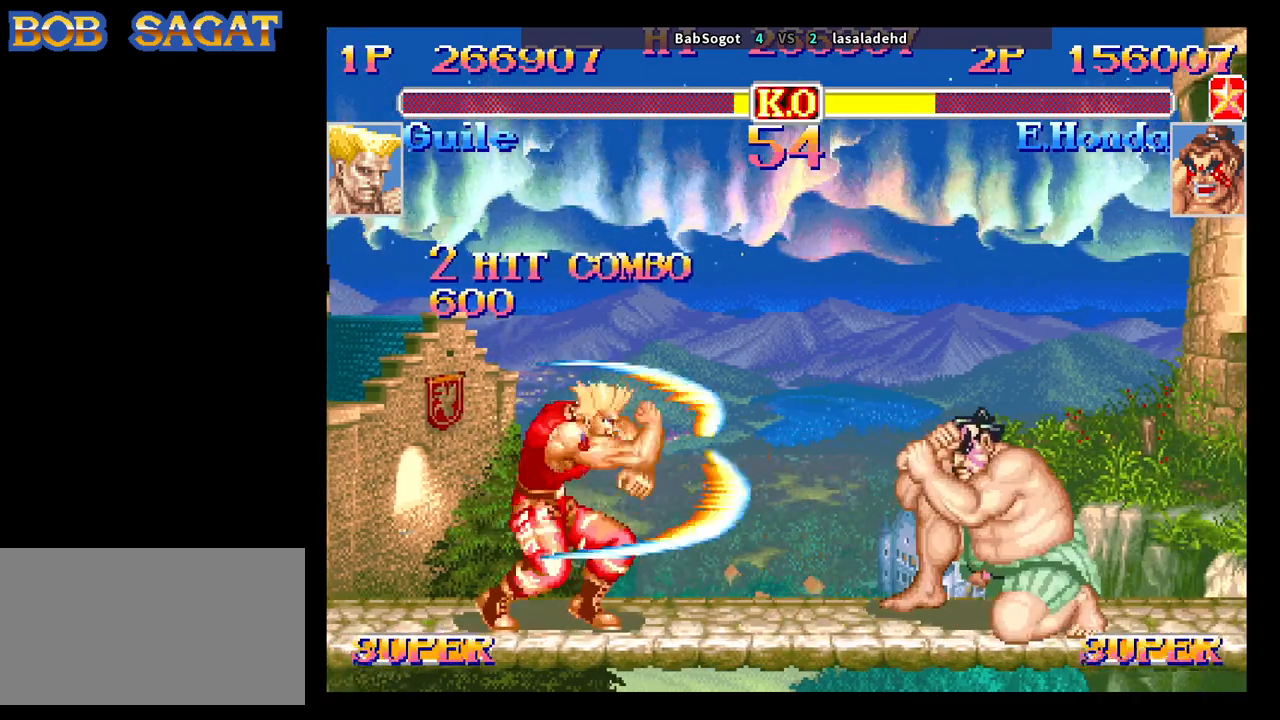
{"buttons": [], "left_stick": "down-left", "events": []}
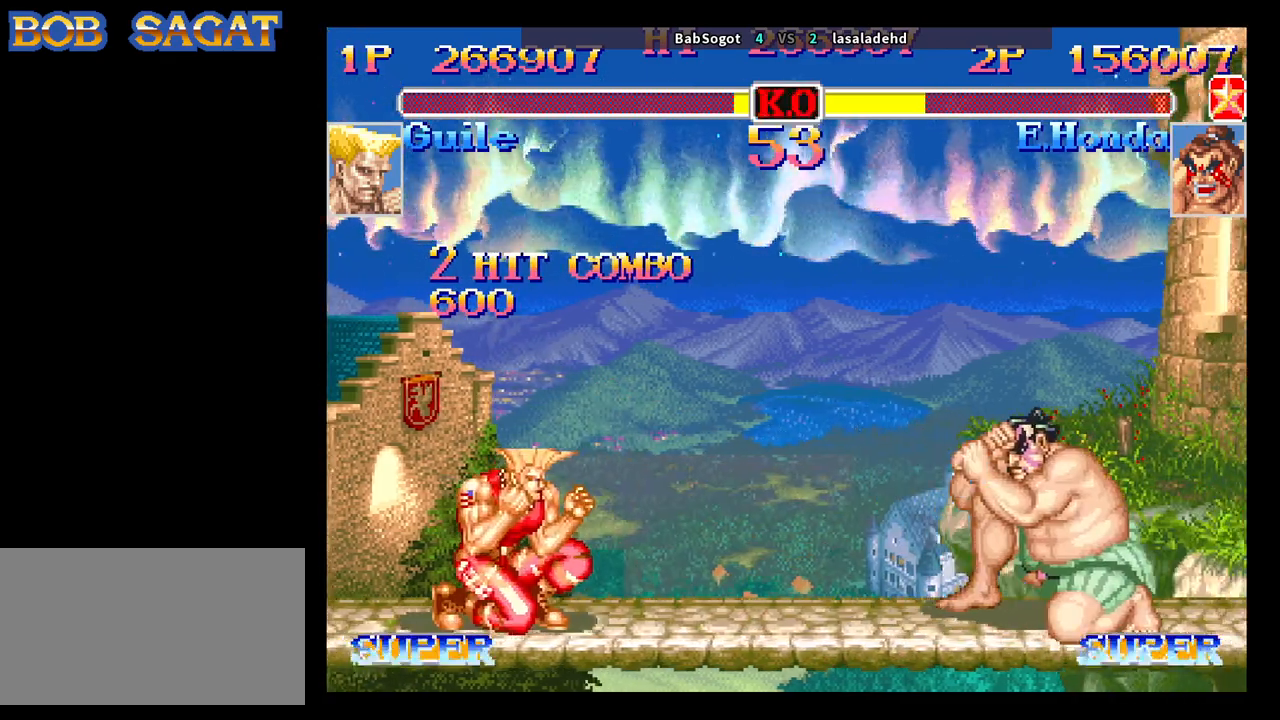
{"buttons": [], "left_stick": "down-left", "events": [[233, "TRIANGLE", "down"], [300, "TRIANGLE", "up"], [400, "left_stick", "right"], [433, "SQUARE", "down"], [483, "SQUARE", "up"], [483, "left_stick", "down-left"]]}
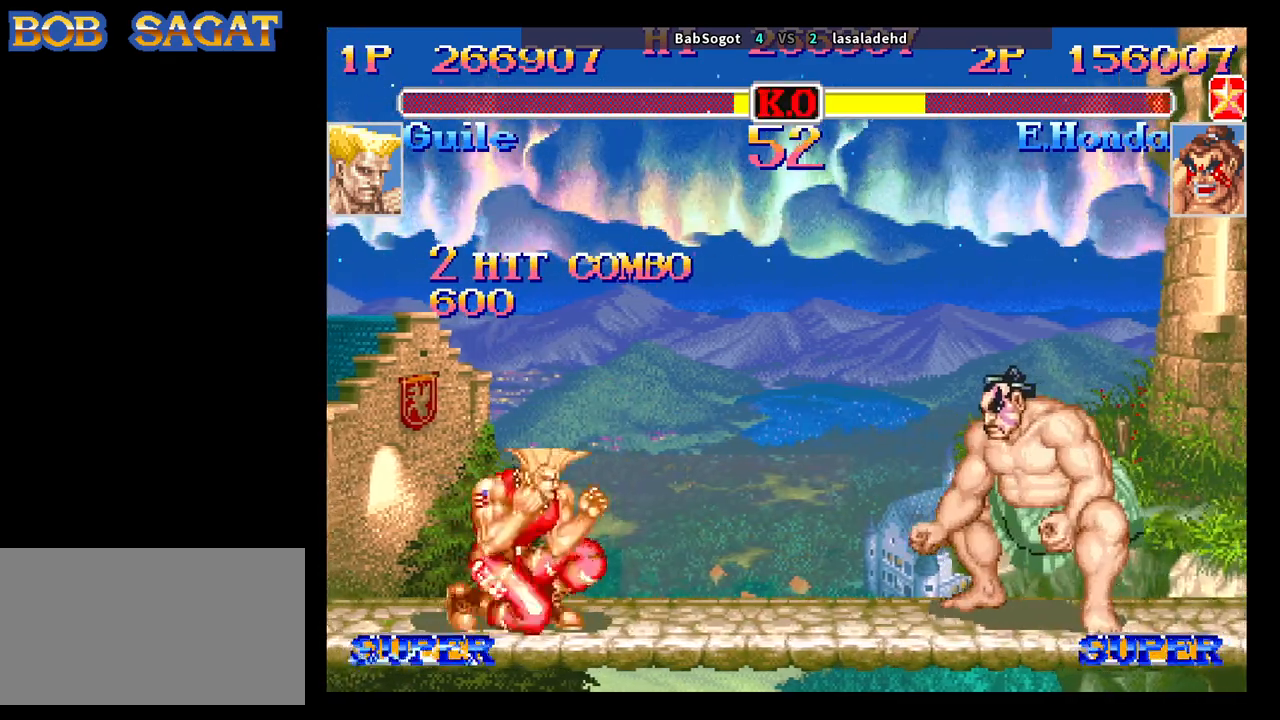
{"buttons": [], "left_stick": "down-left", "events": []}
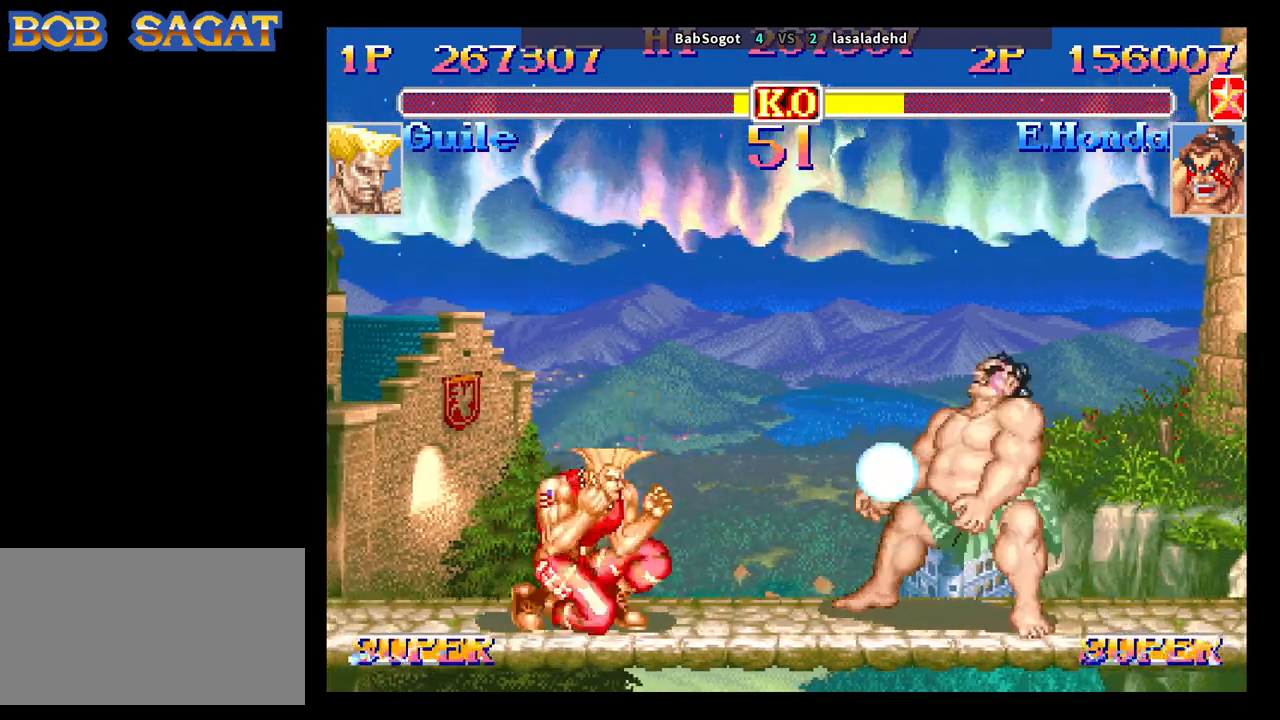
{"buttons": [], "left_stick": "down-left", "events": []}
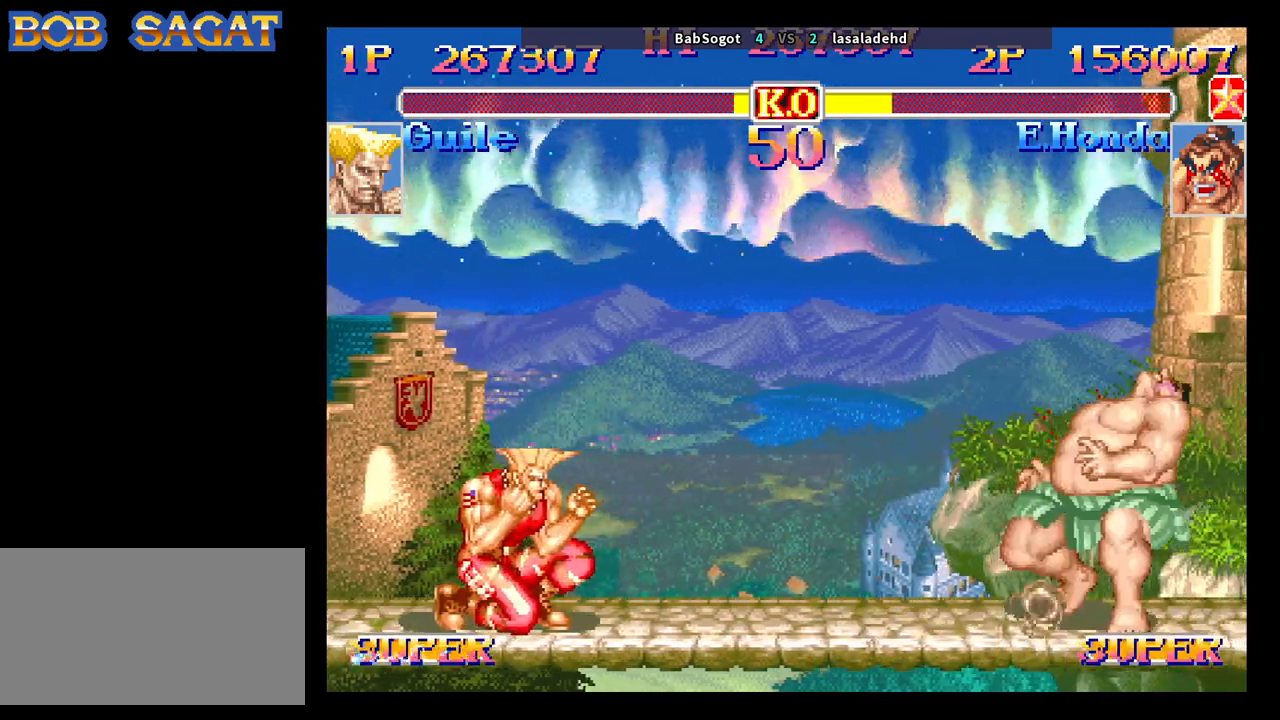
{"buttons": [], "left_stick": "down-left", "events": []}
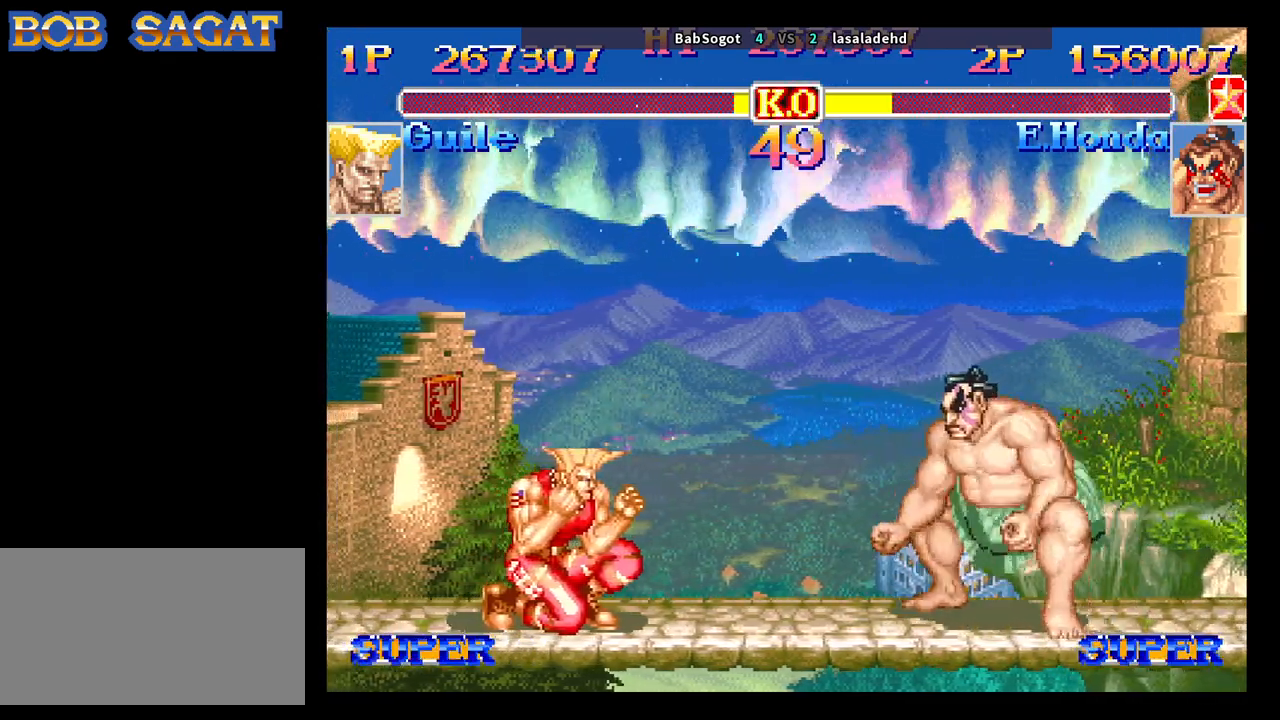
{"buttons": [], "left_stick": "down-left", "events": []}
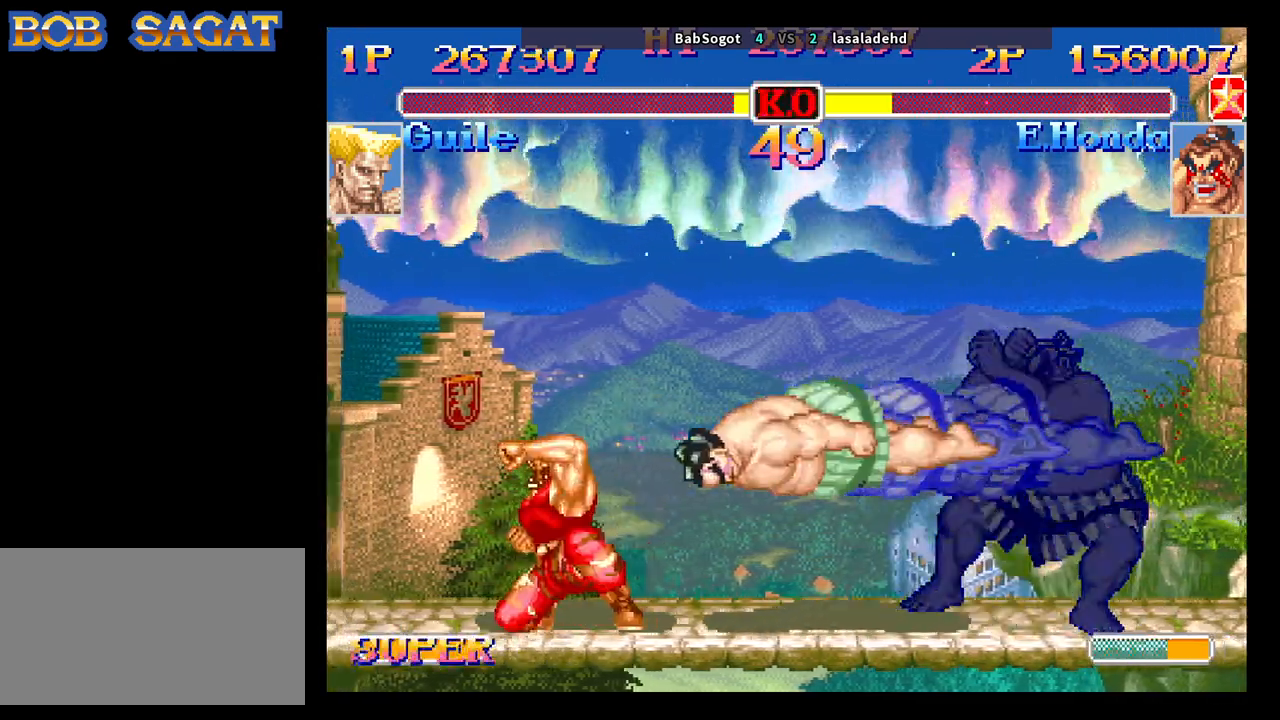
{"buttons": [], "left_stick": "down-left", "events": [[367, "CROSS", "down"], [367, "left_stick", "up-left"], [417, "CIRCLE", "down"], [433, "CROSS", "up"], [467, "left_stick", "down-left"], [483, "CIRCLE", "up"]]}
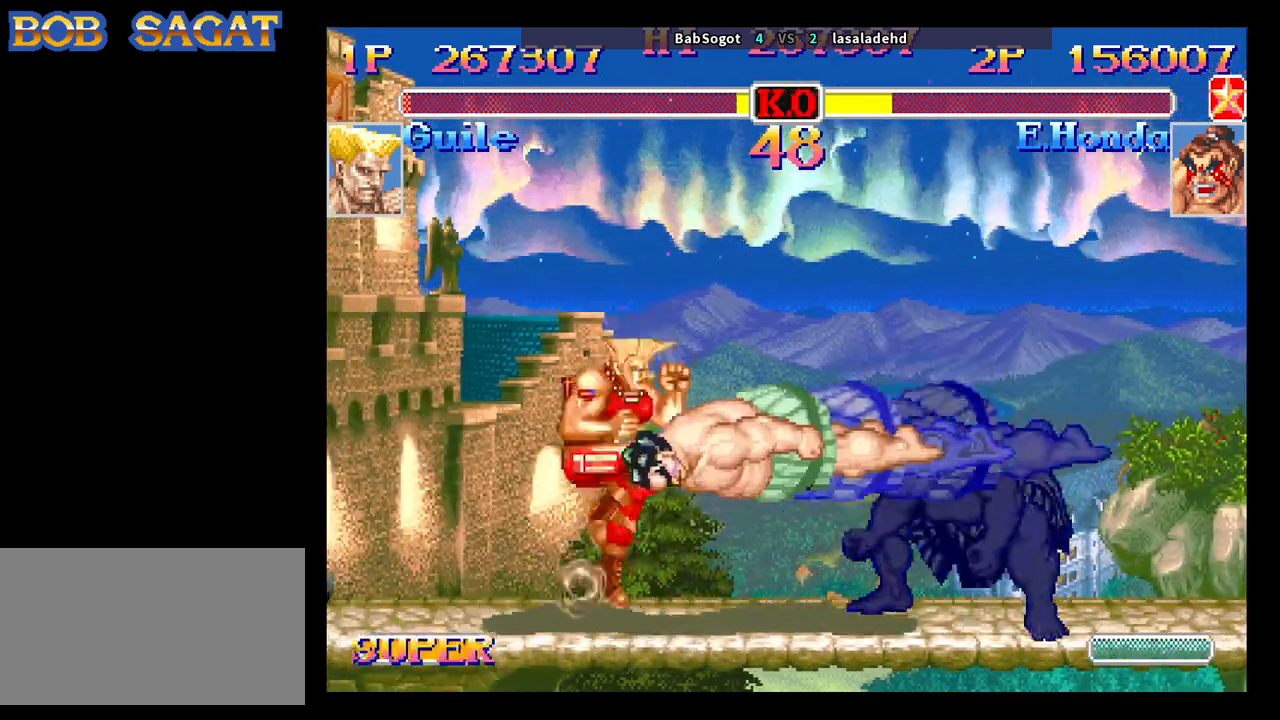
{"buttons": [], "left_stick": "down-left", "events": []}
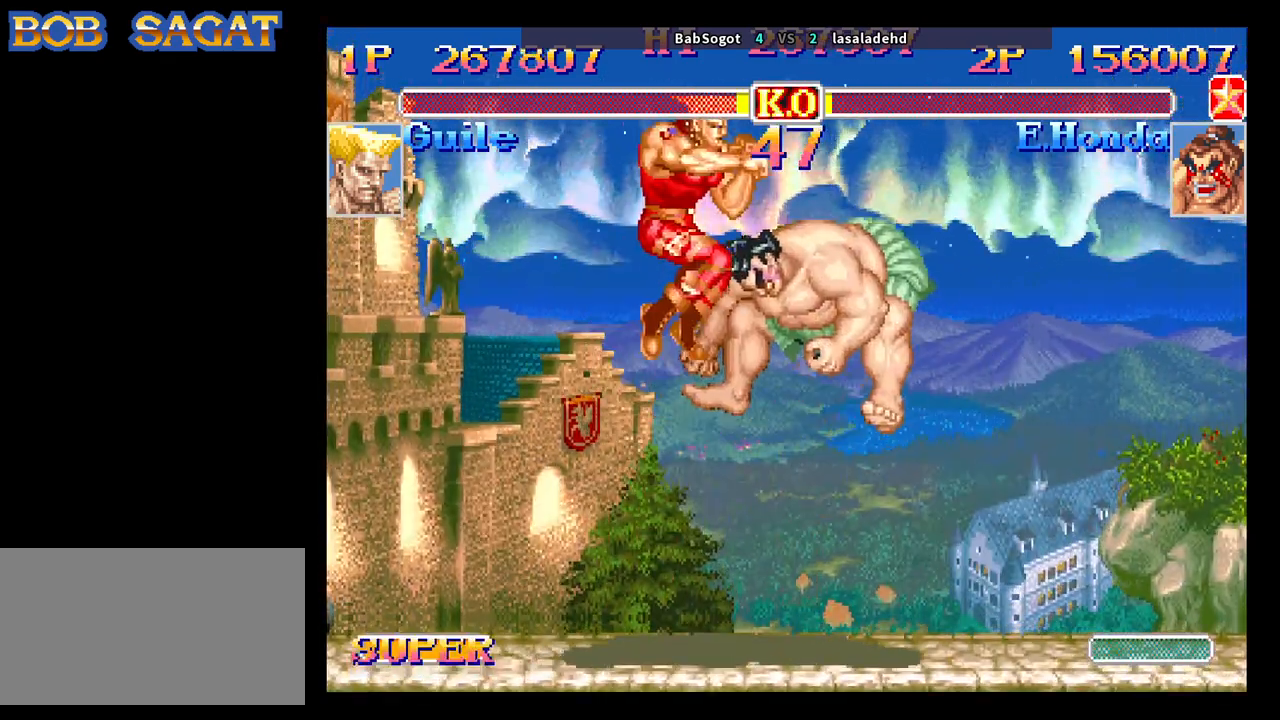
{"buttons": [], "left_stick": "left", "events": [[67, "left_stick", "left"]]}
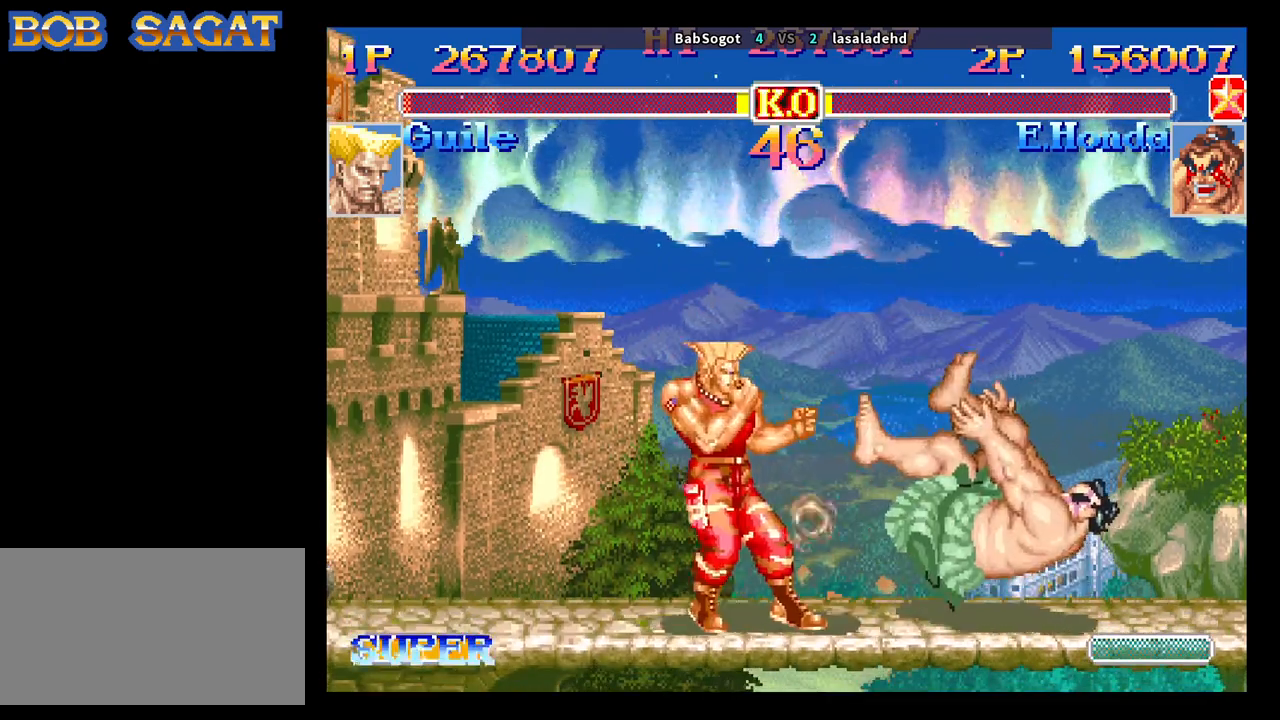
{"buttons": [], "left_stick": "up-right", "events": [[117, "left_stick", "right"], [133, "SQUARE", "down"], [183, "SQUARE", "up"], [217, "left_stick", "left"], [317, "left_stick", "up-right"]]}
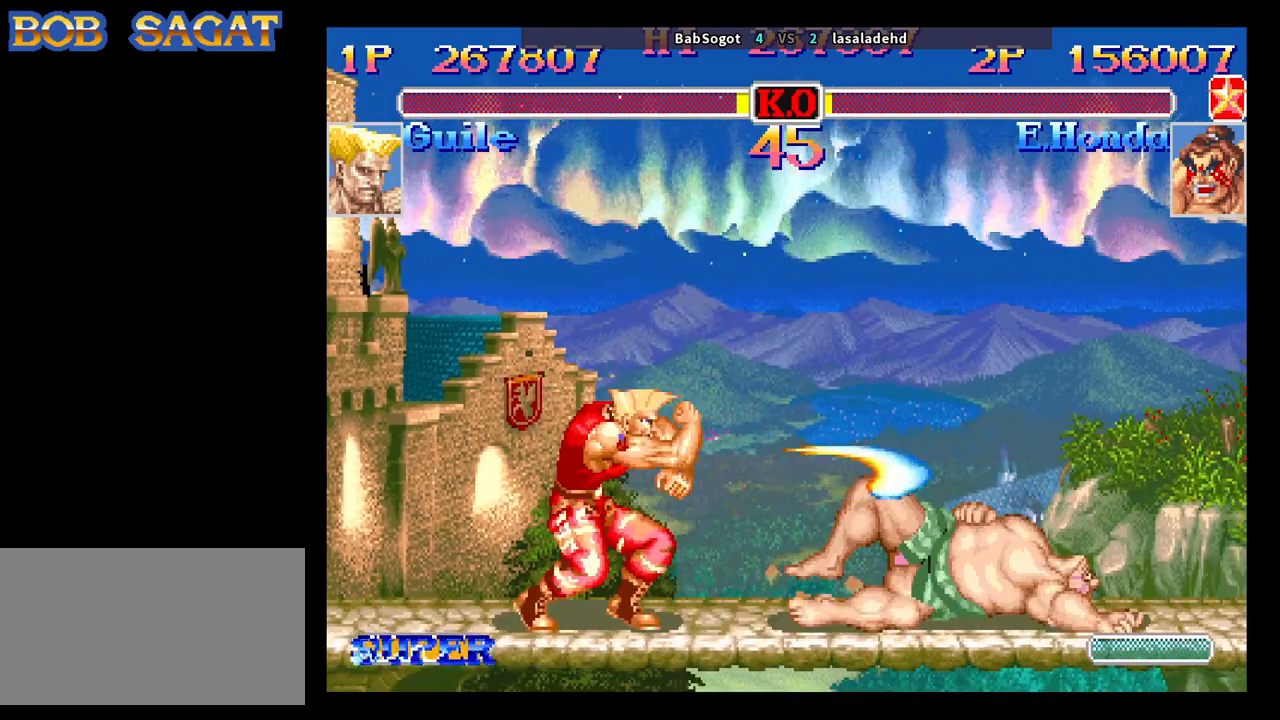
{"buttons": [], "left_stick": "down-left", "events": [[183, "left_stick", "down-left"]]}
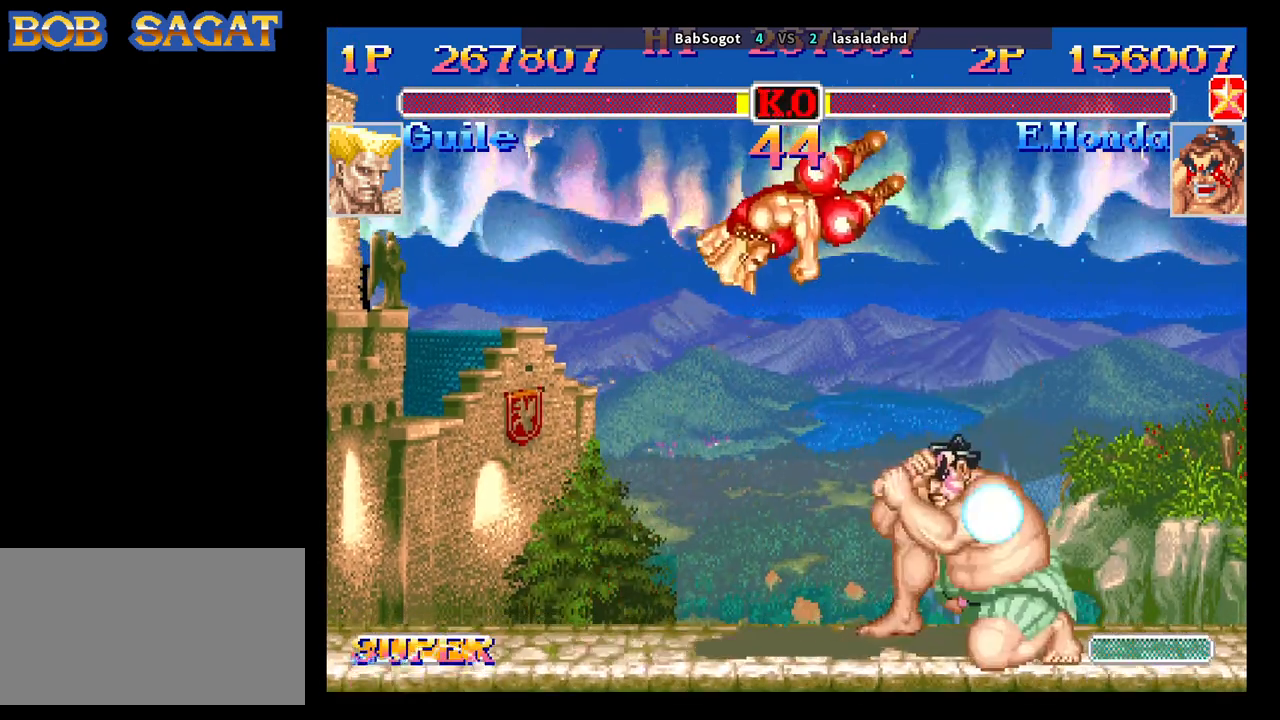
{"buttons": [], "left_stick": "down-left", "events": [[33, "TRIANGLE", "down"], [150, "TRIANGLE", "up"]]}
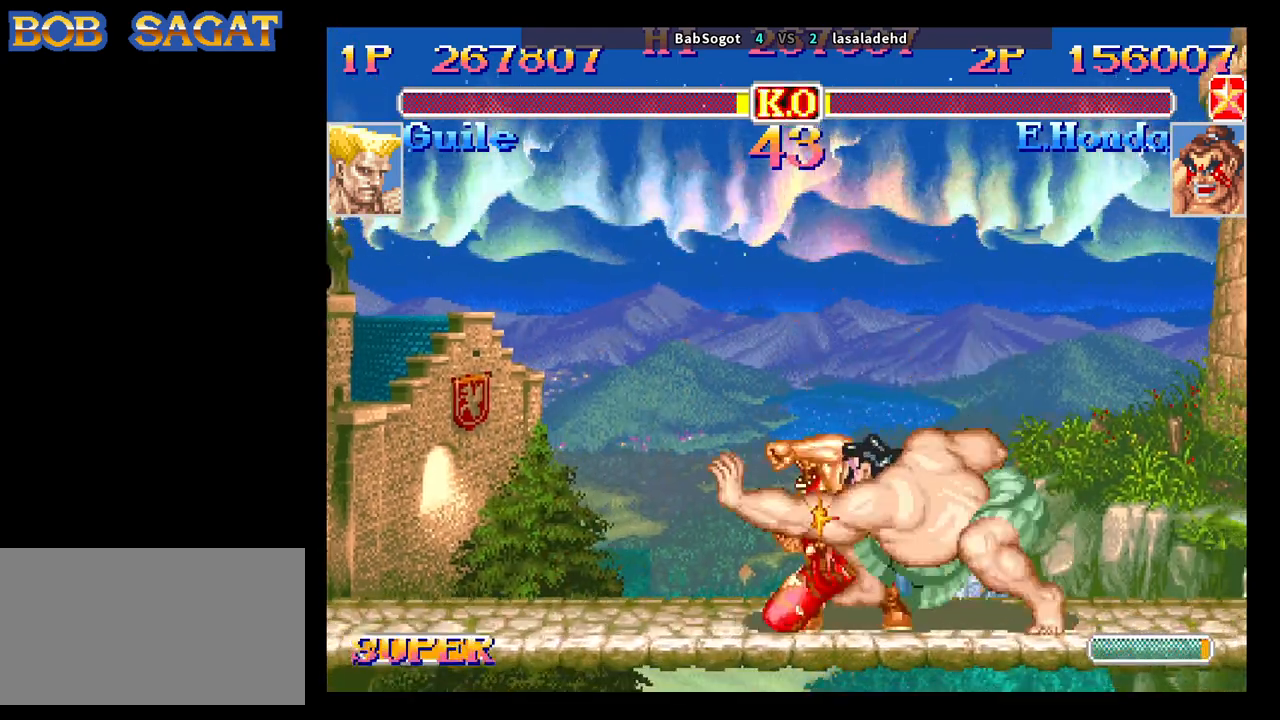
{"buttons": [], "left_stick": "down-left", "events": [[17, "SQUARE", "down"], [83, "SQUARE", "up"]]}
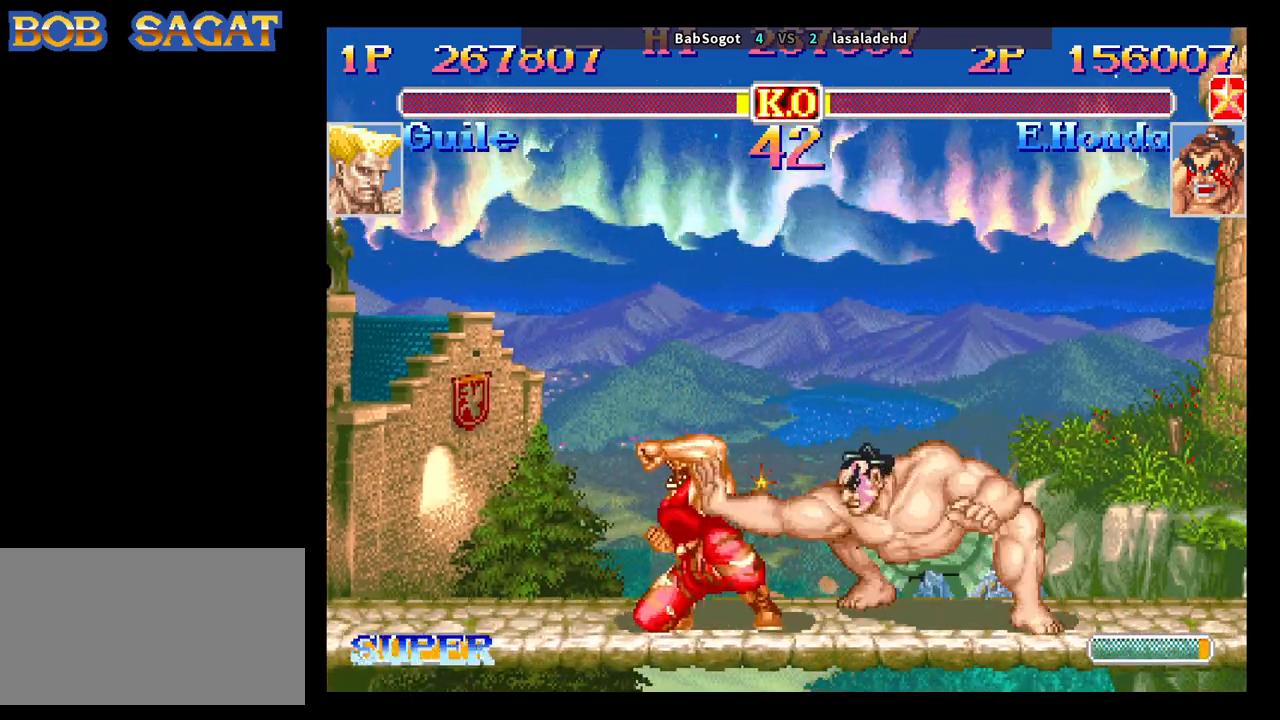
{"buttons": [], "left_stick": "left", "events": [[317, "left_stick", "right"], [400, "left_stick", "left"], [450, "CROSS", "down"], [500, "CROSS", "up"]]}
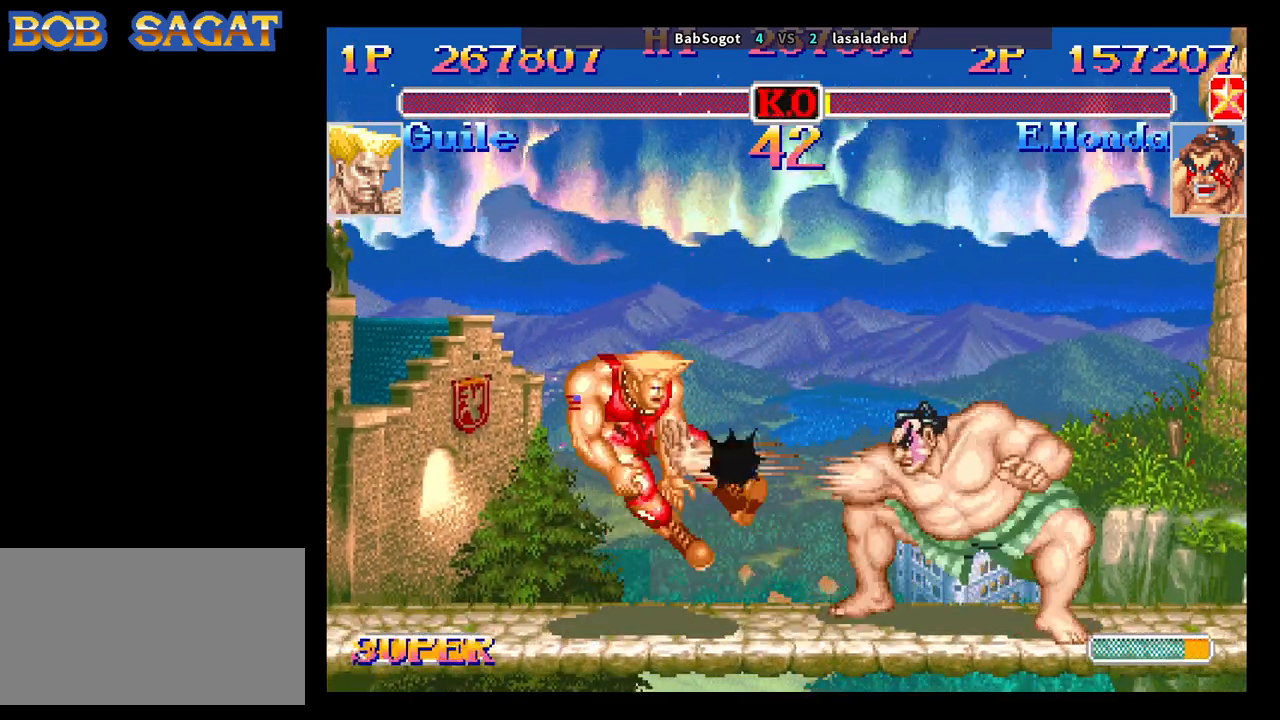
{"buttons": [], "left_stick": "down-left", "events": [[33, "left_stick", "down-left"]]}
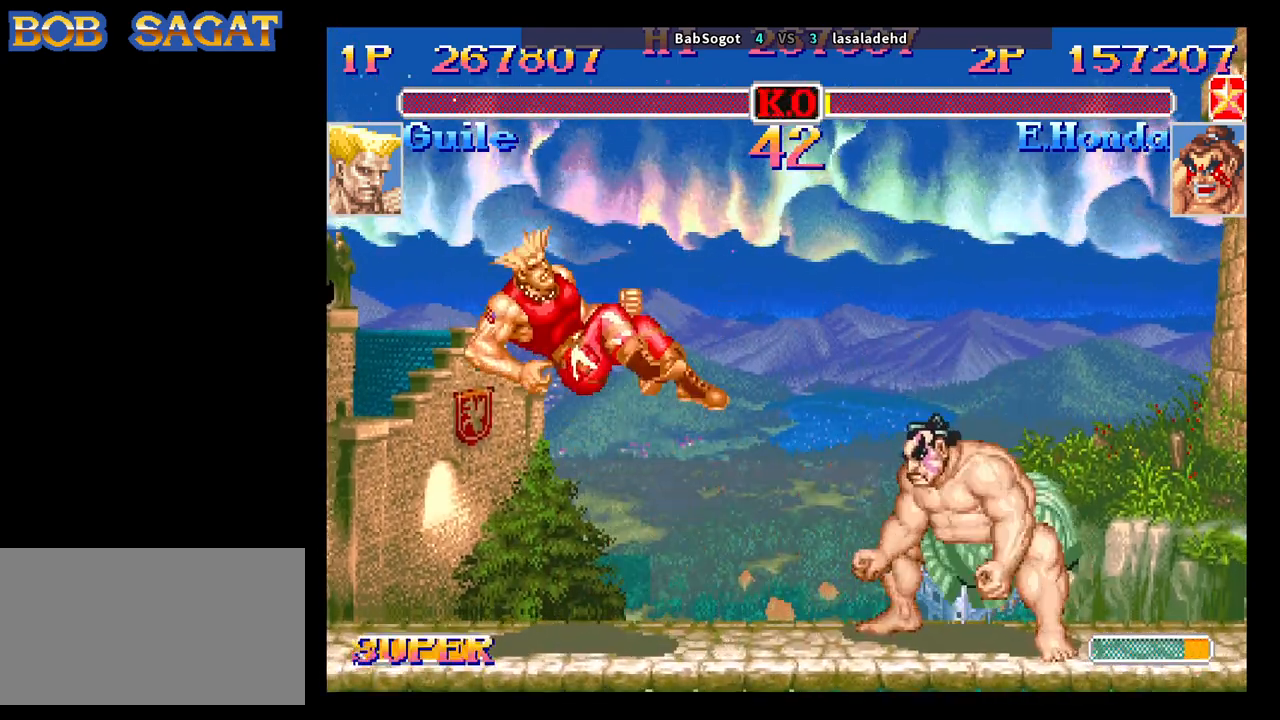
{"buttons": [], "left_stick": "center", "events": [[150, "left_stick", "center"]]}
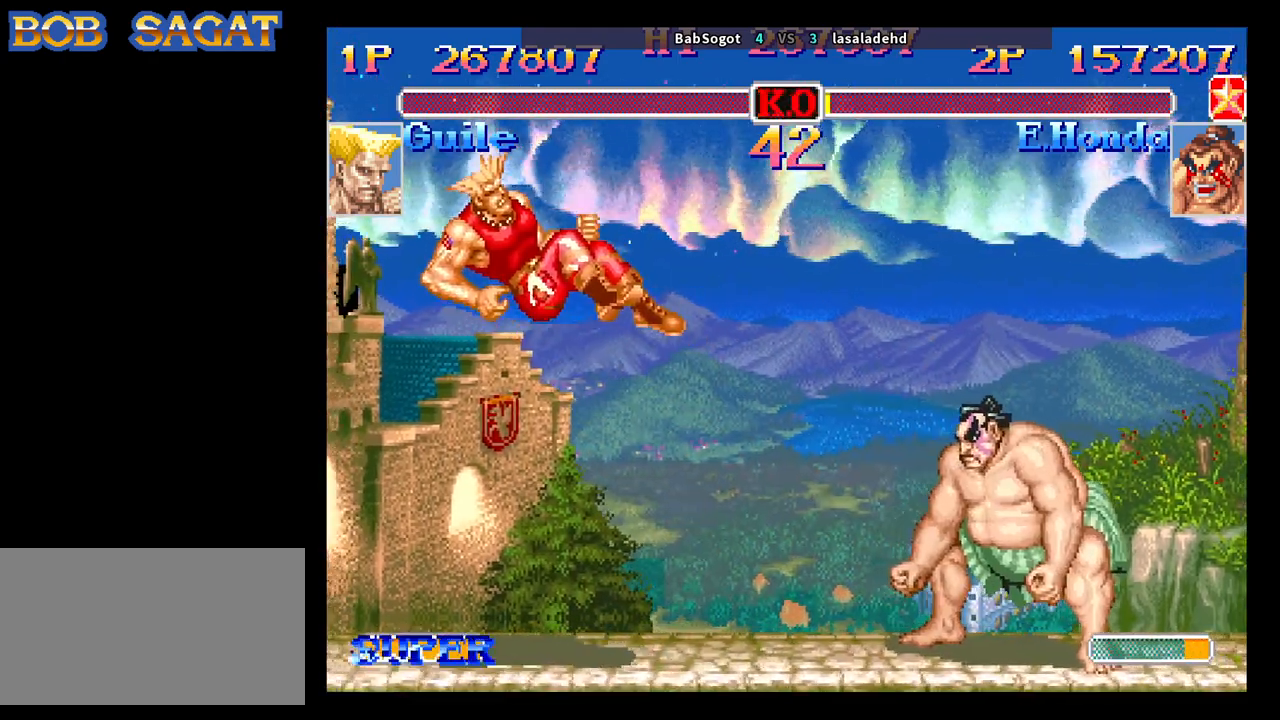
{"buttons": ["START"], "left_stick": "center", "events": [[450, "START", "down"]]}
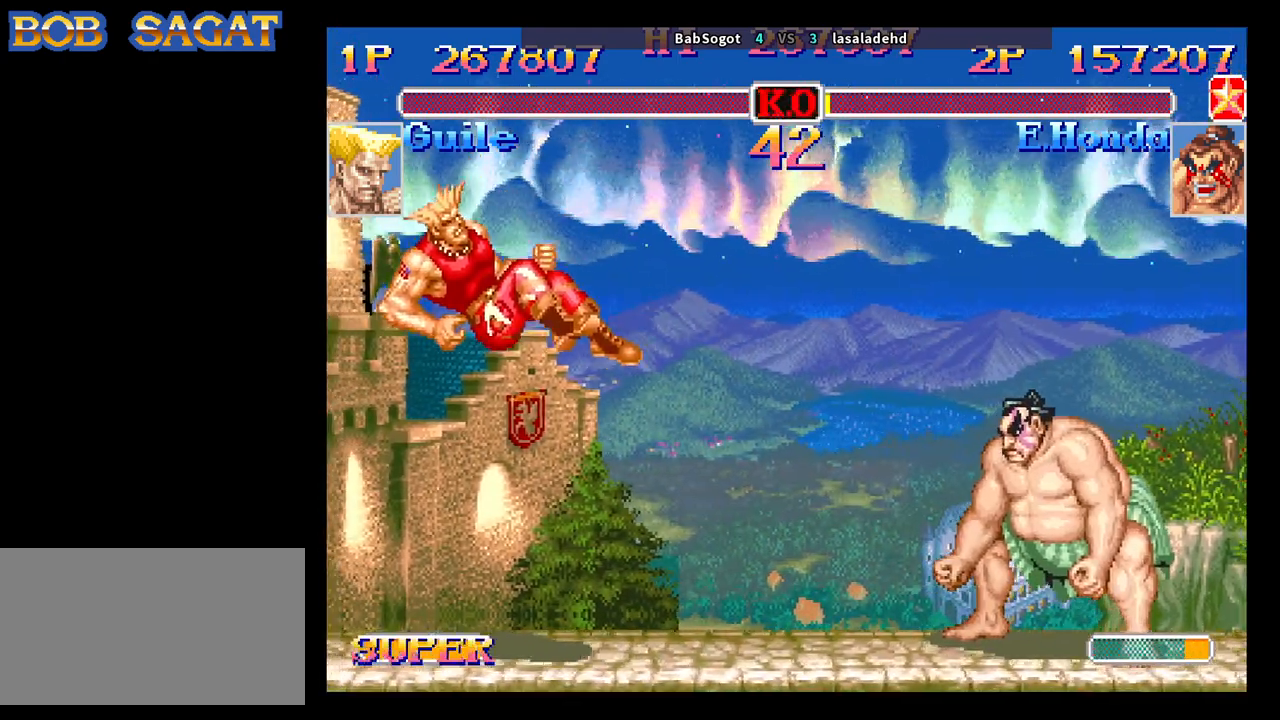
{"buttons": ["START"], "left_stick": "center", "events": []}
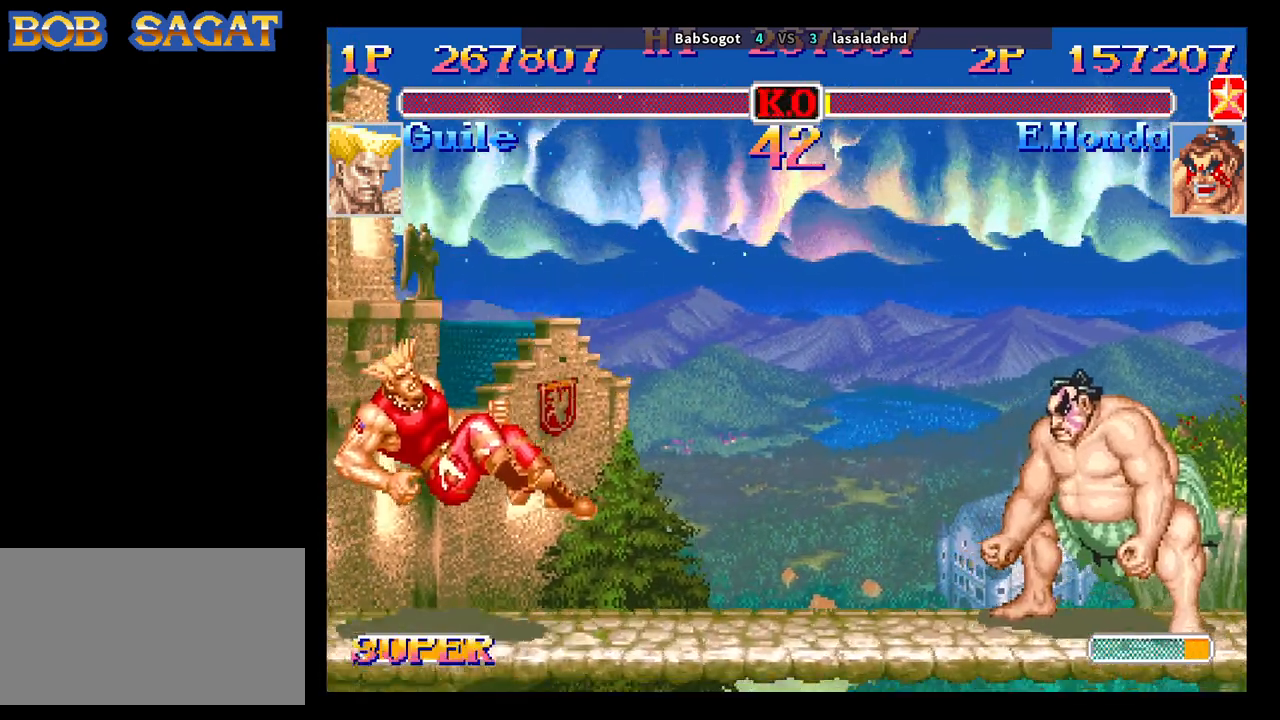
{"buttons": ["START"], "left_stick": "center", "events": []}
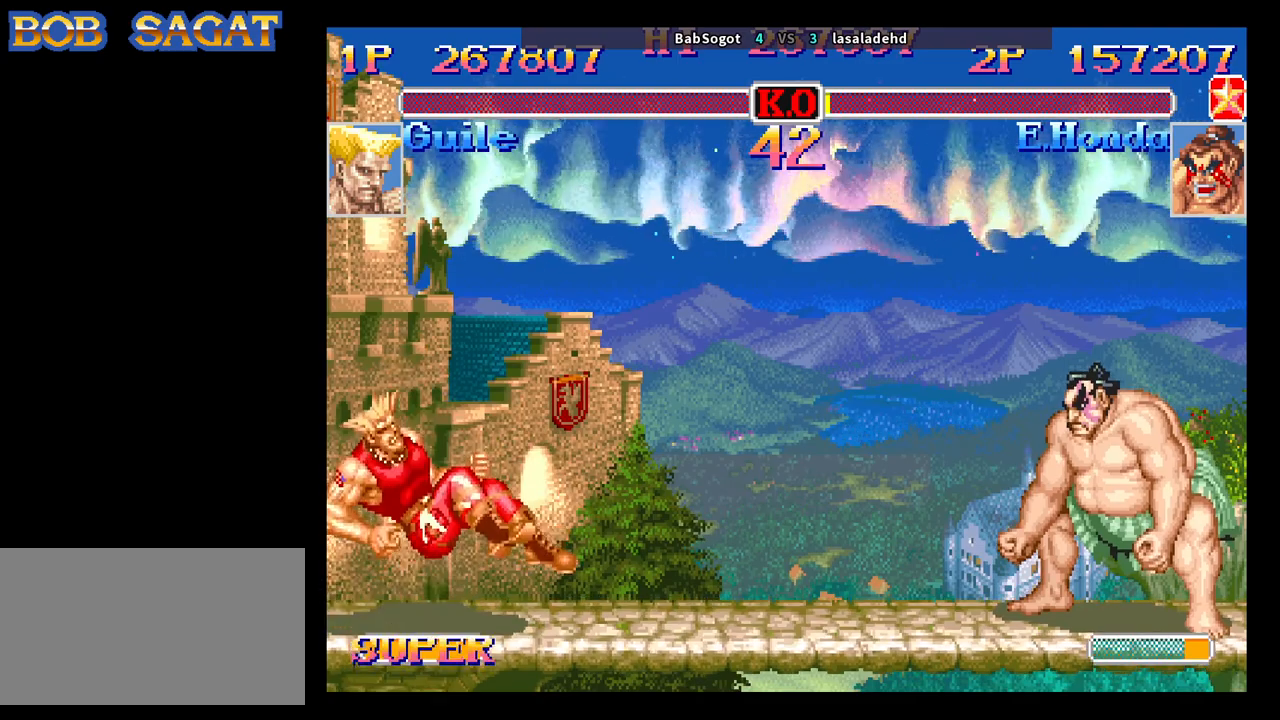
{"buttons": ["START"], "left_stick": "center", "events": []}
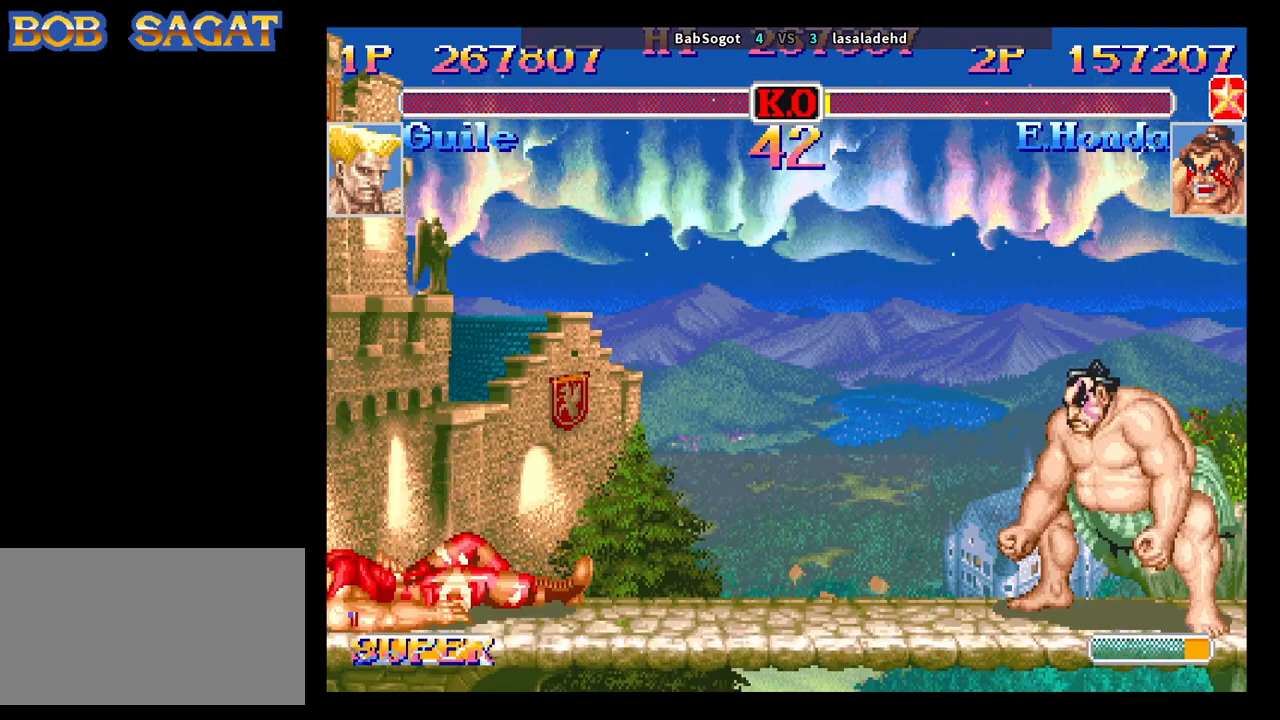
{"buttons": ["START"], "left_stick": "center", "events": []}
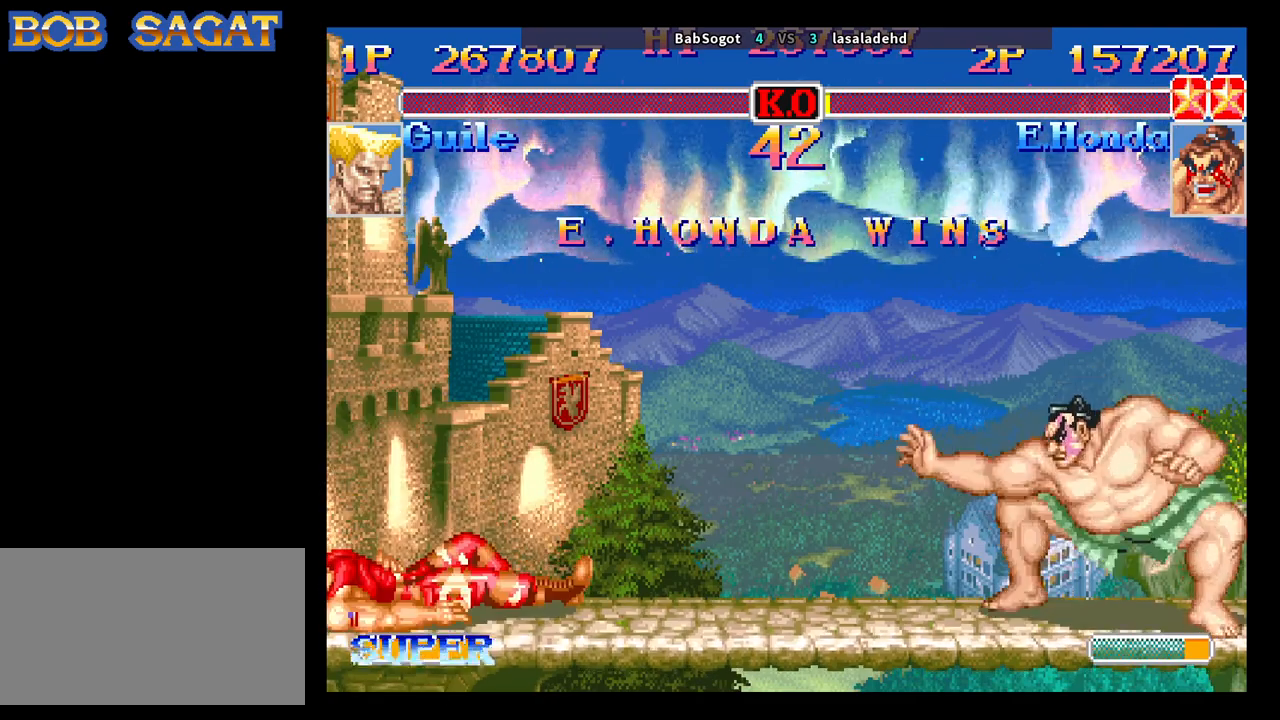
{"buttons": ["START"], "left_stick": "center", "events": []}
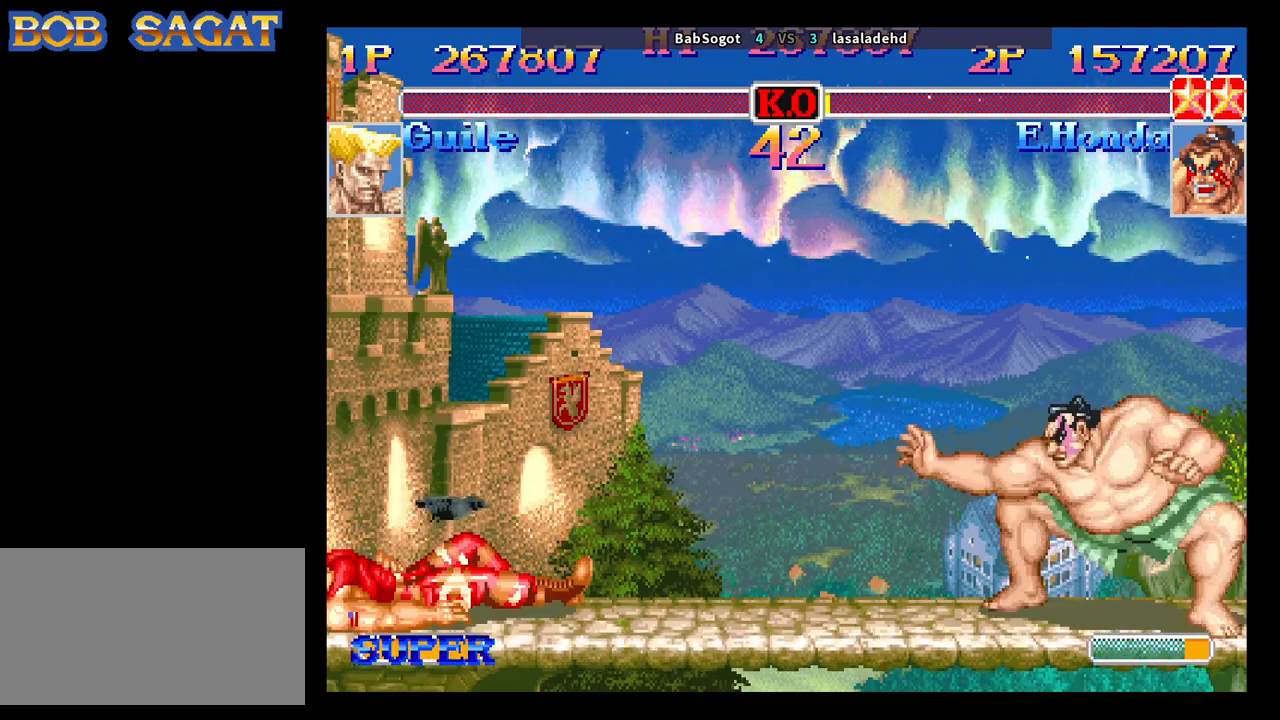
{"buttons": ["START"], "left_stick": "center", "events": []}
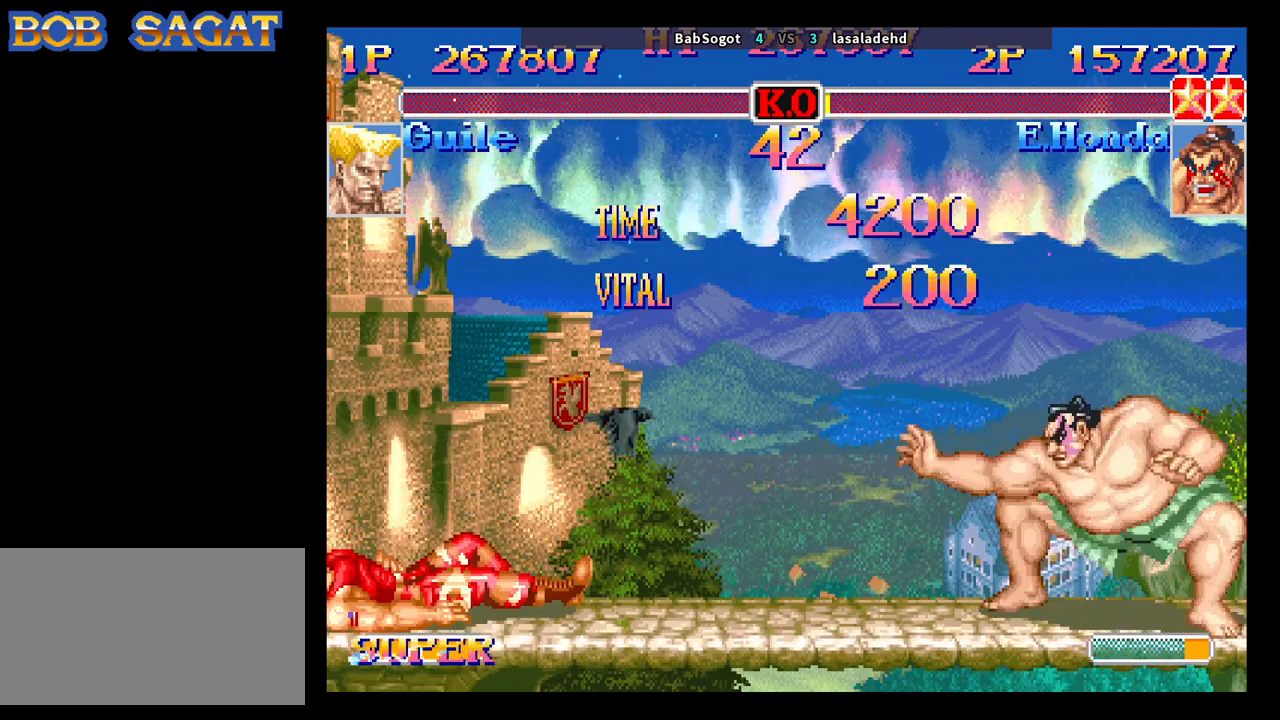
{"buttons": ["START"], "left_stick": "center", "events": []}